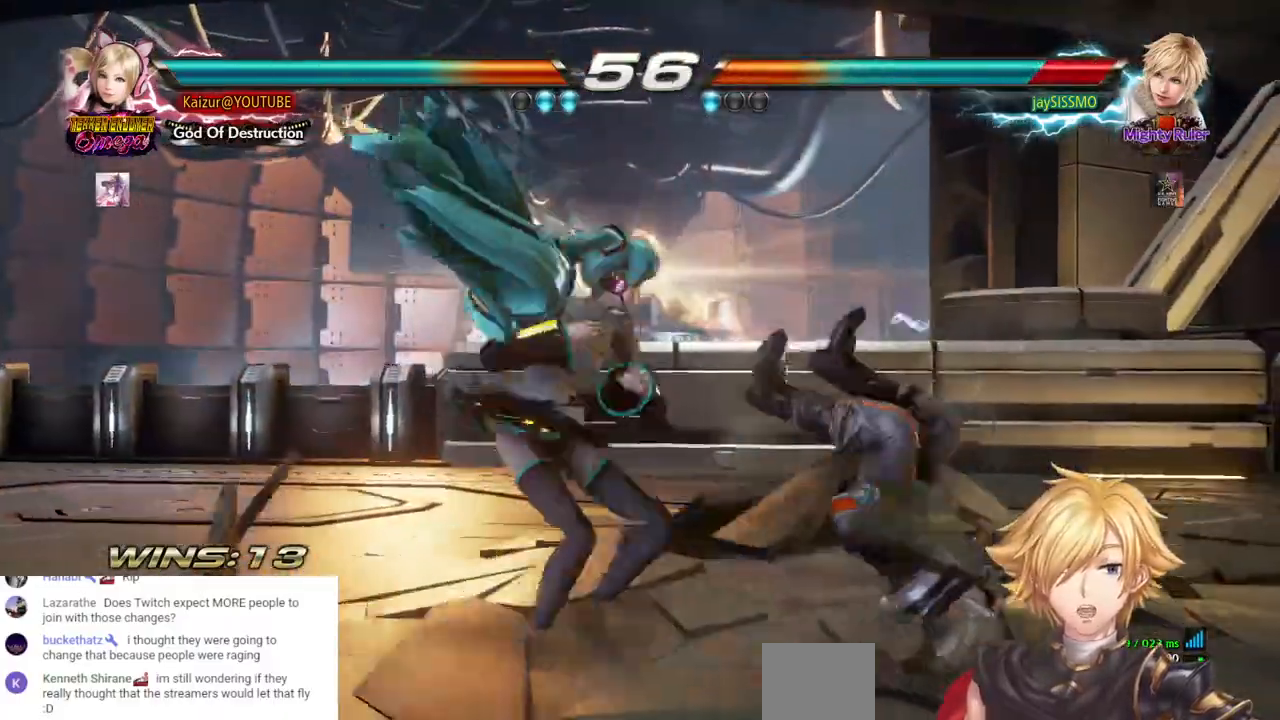
Gameplay with a controller (PlayStation layout); each line is a JSON object with the inputs held at the frame after it (dt_ms = milliseconds from this image to that frame). "events" lists button and stick changes between this image and that frame as [ms after this image, input, new state], when the widget could be followed in between. Not read: TRIANGLE.
{"dt_ms": 500, "buttons": ["R1", "DPAD_RIGHT"], "left_stick": "center", "right_stick": "center", "events": [[83, "R1", "up"], [150, "R1", "down"], [250, "R1", "up"], [317, "R1", "down"], [400, "R1", "up"], [467, "R1", "down"]]}
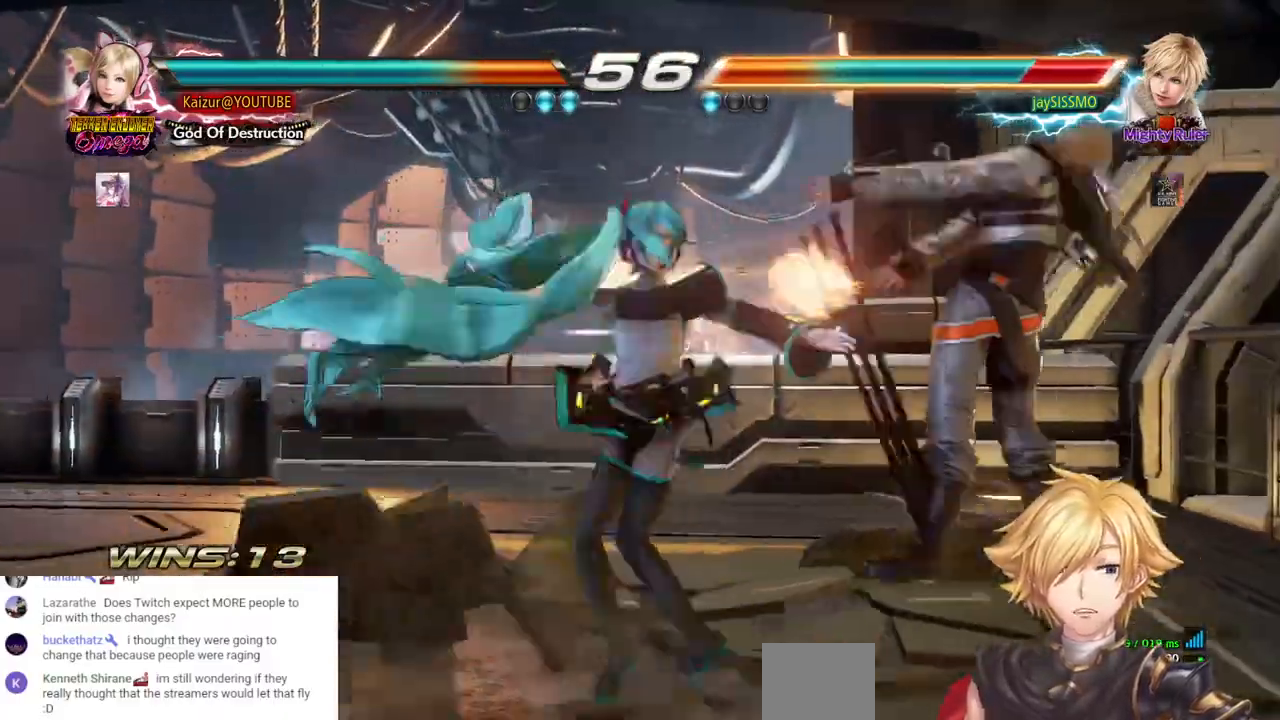
{"dt_ms": 500, "buttons": ["R2", "DPAD_LEFT"], "left_stick": "center", "right_stick": "center", "events": [[50, "R1", "up"], [100, "DPAD_RIGHT", "up"], [117, "R1", "down"], [167, "DPAD_LEFT", "down"], [167, "R1", "up"], [267, "R2", "down"], [383, "R2", "up"], [433, "R2", "down"]]}
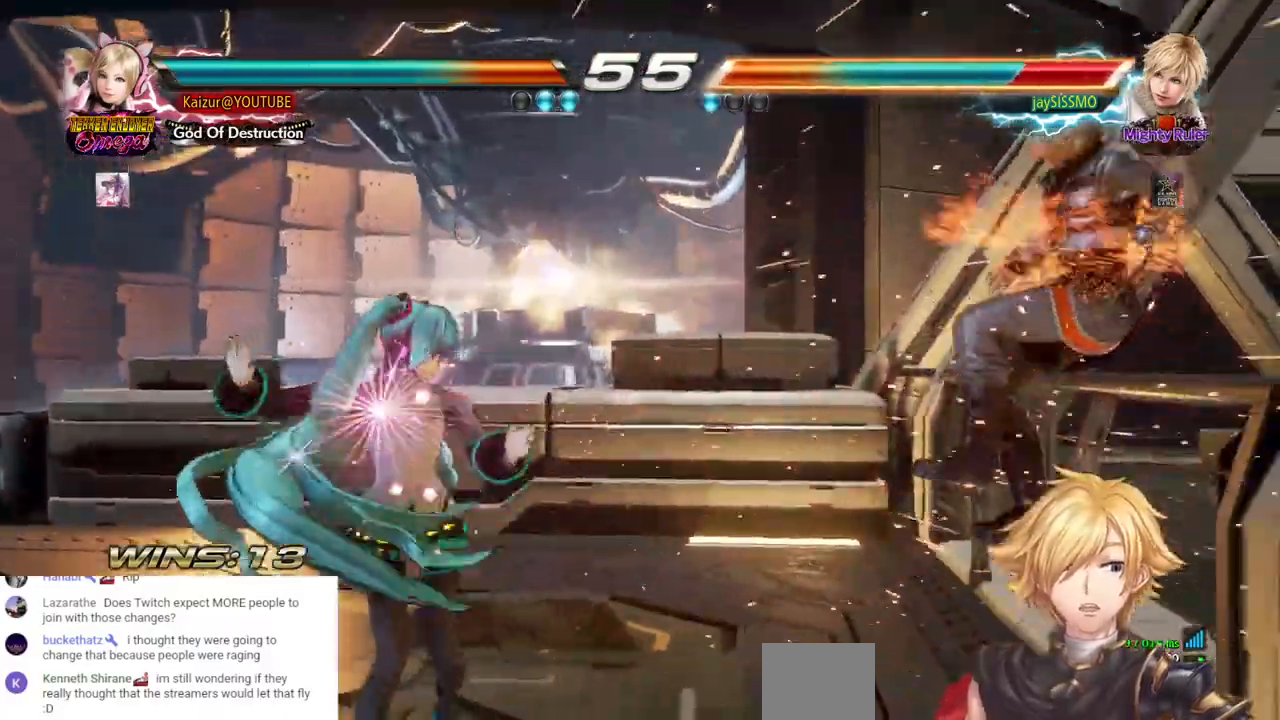
{"dt_ms": 500, "buttons": ["R2", "DPAD_RIGHT"], "left_stick": "center", "right_stick": "center", "events": [[50, "R2", "up"], [100, "R2", "down"], [233, "DPAD_LEFT", "up"], [250, "R2", "up"], [383, "DPAD_RIGHT", "down"], [417, "R2", "down"]]}
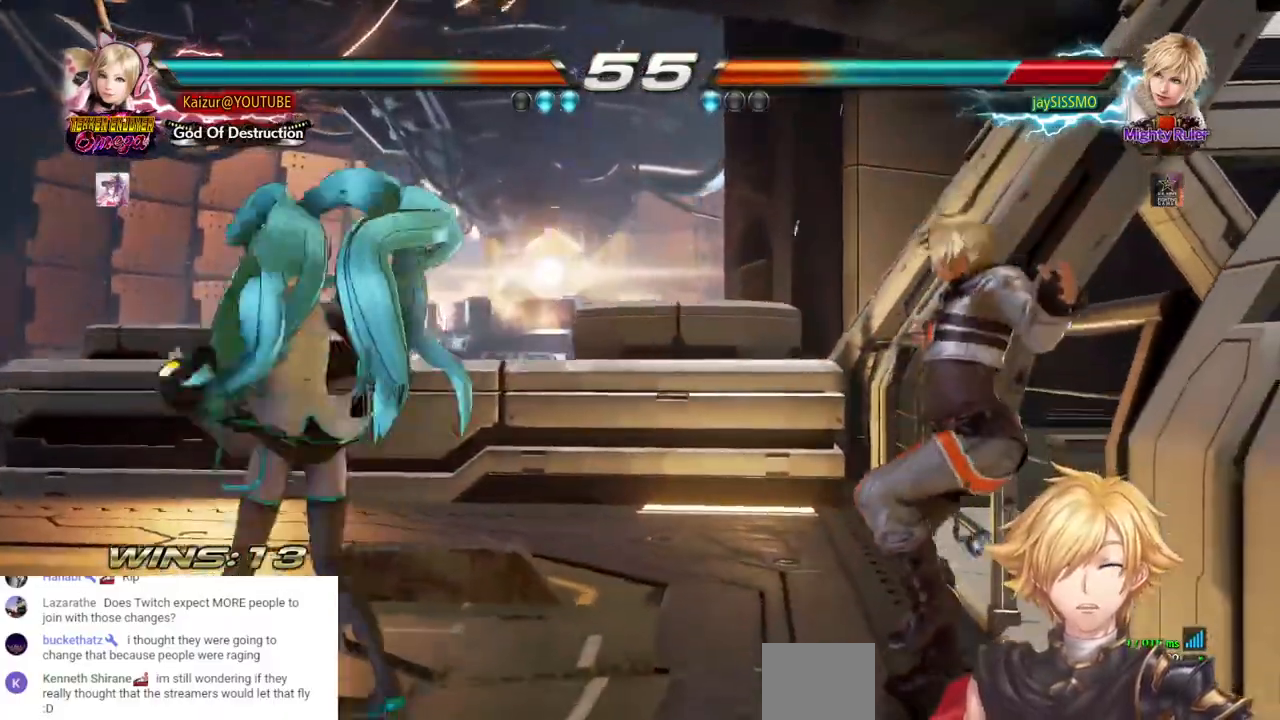
{"dt_ms": 500, "buttons": ["DPAD_RIGHT"], "left_stick": "center", "right_stick": "center", "events": [[67, "R2", "up"], [100, "R2", "down"], [267, "R2", "up"], [317, "R2", "down"], [467, "R2", "up"]]}
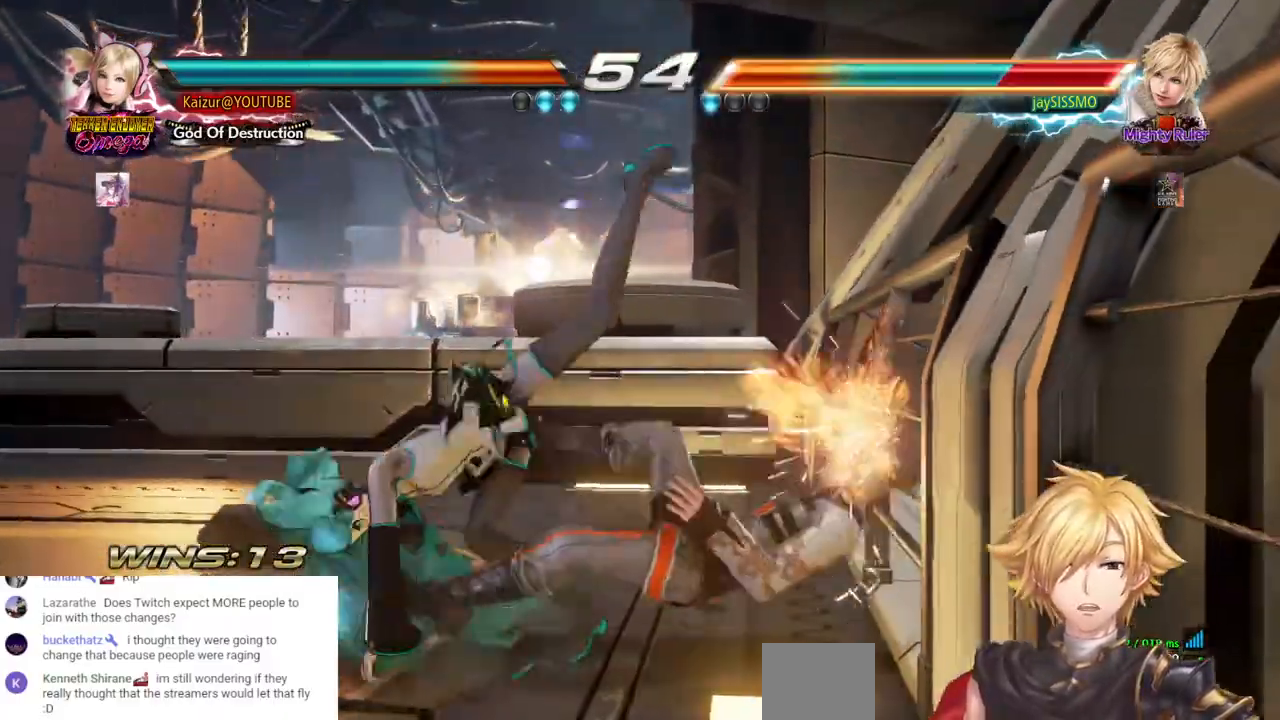
{"dt_ms": 500, "buttons": ["R2", "DPAD_RIGHT"], "left_stick": "center", "right_stick": "center", "events": [[17, "R2", "down"], [167, "R2", "up"], [233, "R2", "down"]]}
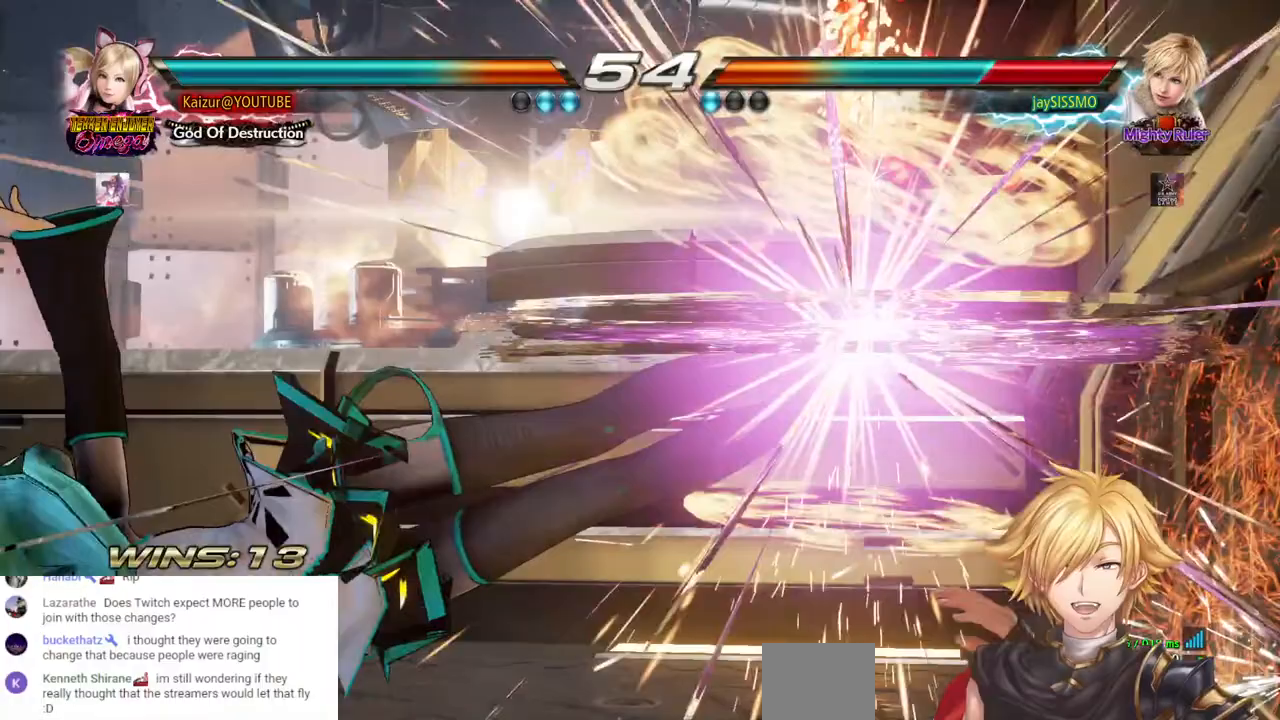
{"dt_ms": 500, "buttons": ["R2", "DPAD_RIGHT"], "left_stick": "center", "right_stick": "center", "events": [[67, "R2", "up"], [117, "R2", "down"], [250, "R2", "up"], [300, "R2", "down"], [433, "R2", "up"], [483, "R2", "down"]]}
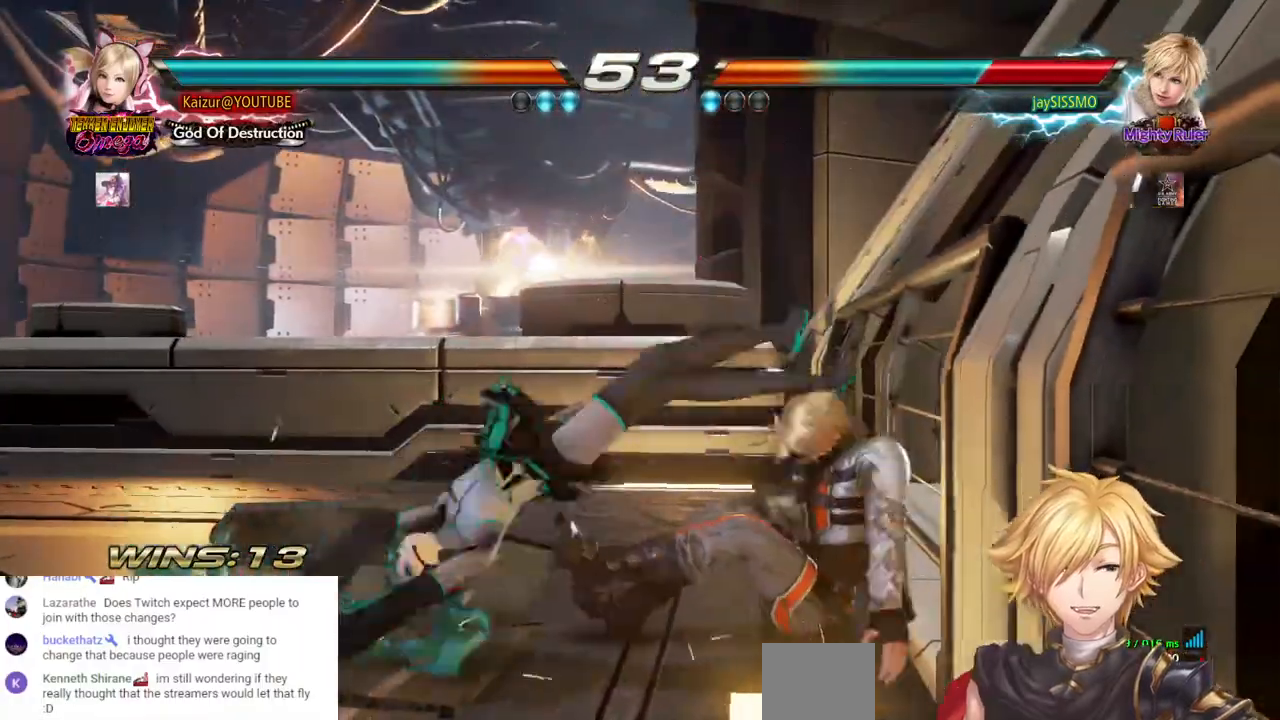
{"dt_ms": 500, "buttons": ["DPAD_DOWN", "DPAD_RIGHT"], "left_stick": "center", "right_stick": "center", "events": [[167, "R2", "up"], [183, "DPAD_RIGHT", "up"], [400, "DPAD_DOWN", "down"], [400, "DPAD_RIGHT", "down"]]}
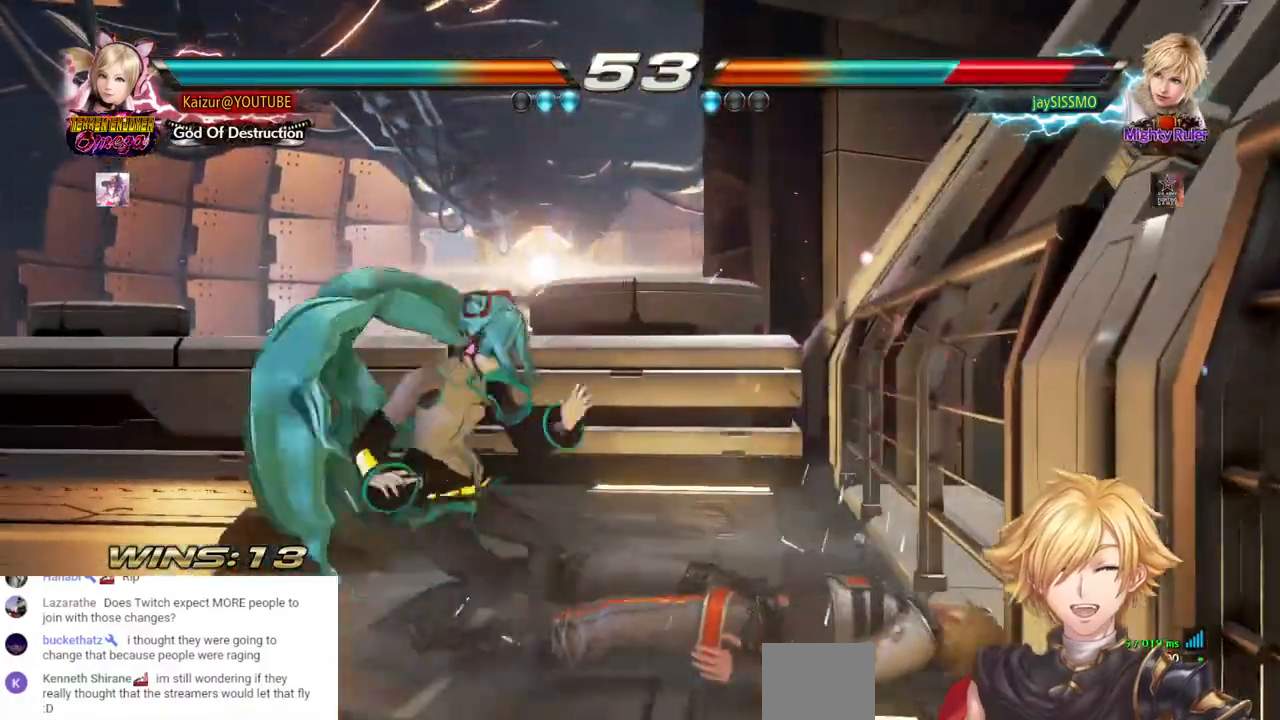
{"dt_ms": 500, "buttons": ["DPAD_DOWN", "DPAD_RIGHT"], "left_stick": "center", "right_stick": "center", "events": []}
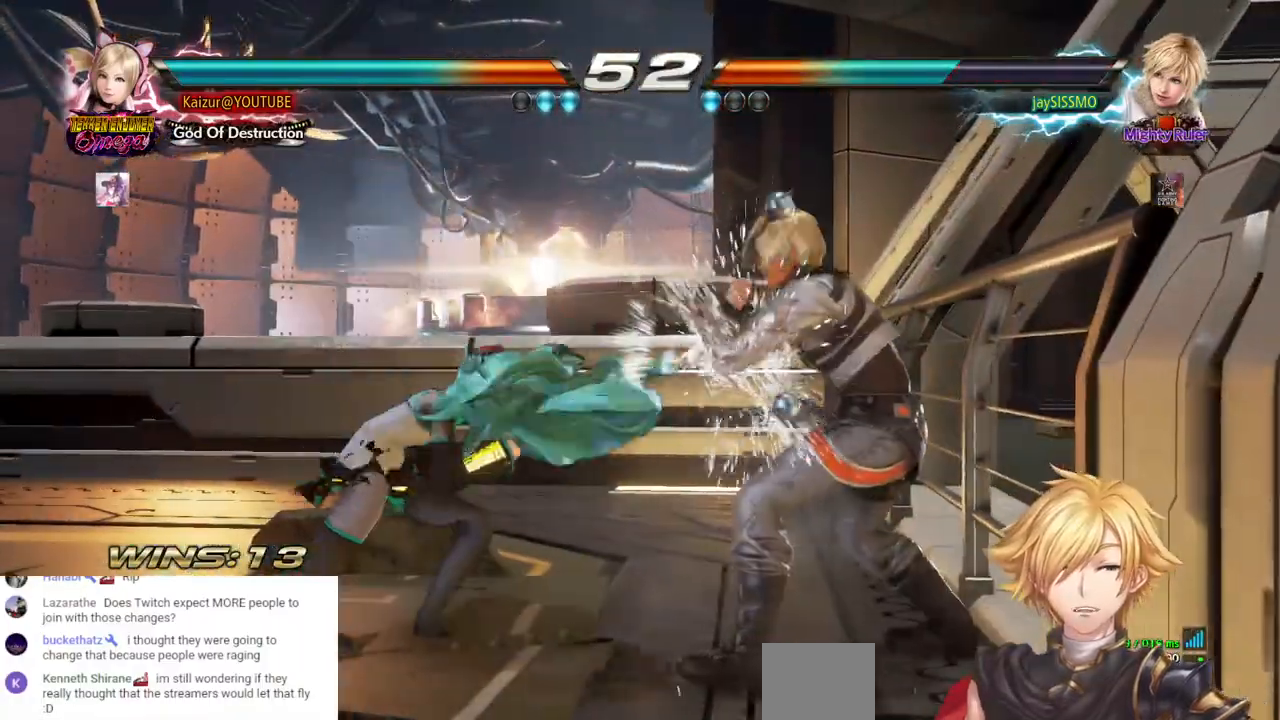
{"dt_ms": 500, "buttons": ["DPAD_DOWN", "DPAD_RIGHT"], "left_stick": "center", "right_stick": "center", "events": [[50, "DPAD_DOWN", "up"], [100, "DPAD_RIGHT", "up"], [267, "DPAD_DOWN", "down"], [300, "DPAD_RIGHT", "down"]]}
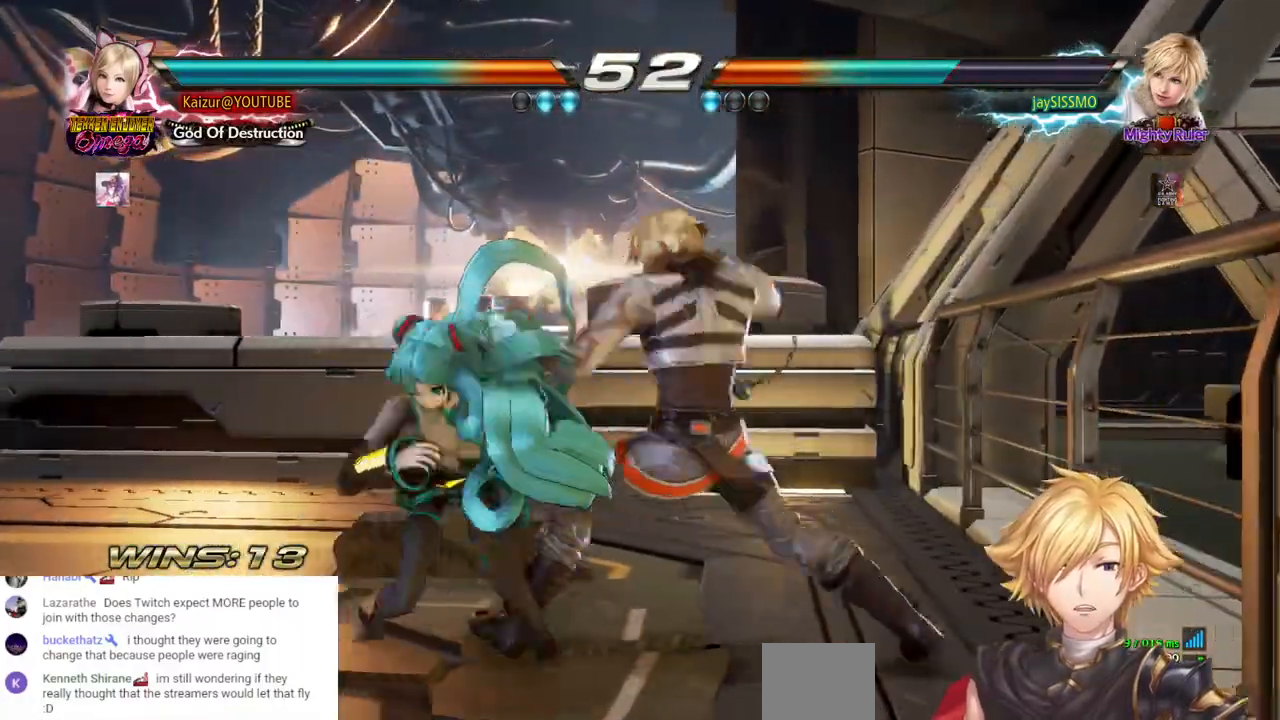
{"dt_ms": 1000, "buttons": [], "left_stick": "center", "right_stick": "center", "events": [[500, "DPAD_DOWN", "up"], [500, "DPAD_RIGHT", "up"], [717, "DPAD_DOWN", "down"], [717, "DPAD_LEFT", "down"], [750, "CROSS", "down"], [883, "CROSS", "up"], [933, "DPAD_DOWN", "up"], [933, "DPAD_LEFT", "up"]]}
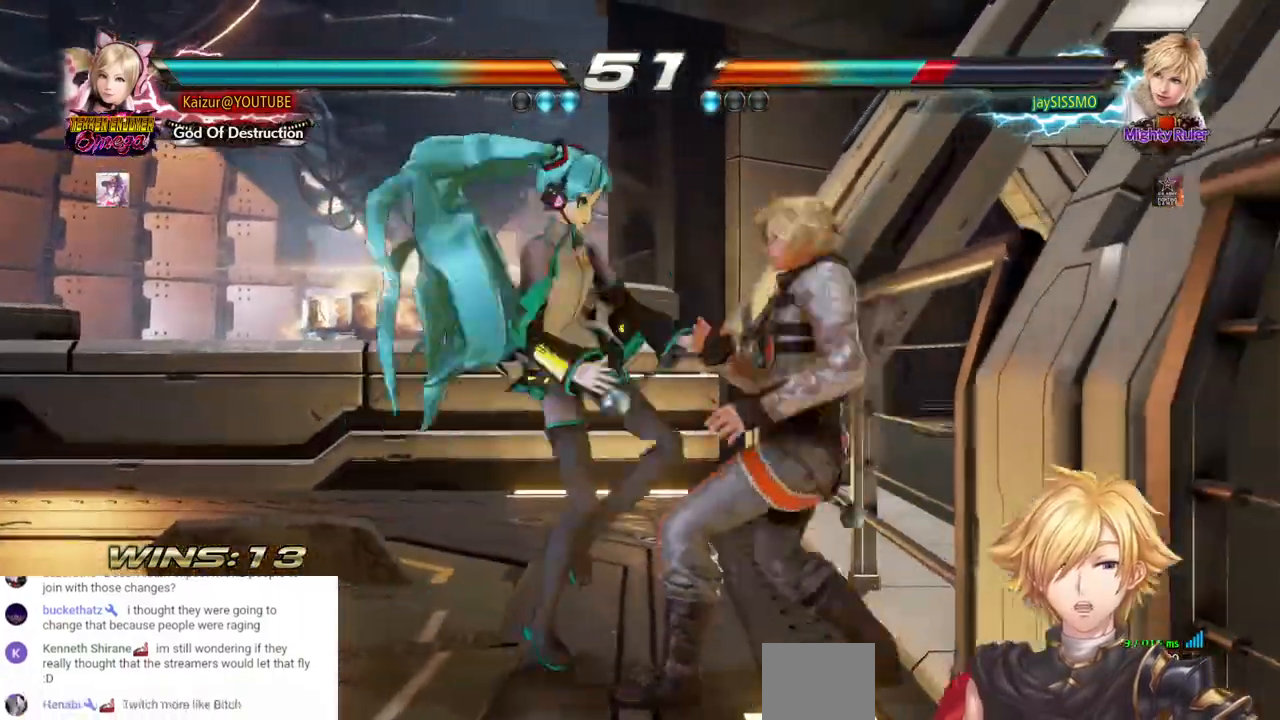
{"dt_ms": 500, "buttons": ["CIRCLE", "DPAD_DOWN", "DPAD_LEFT"], "left_stick": "center", "right_stick": "center", "events": [[350, "DPAD_DOWN", "down"], [350, "DPAD_LEFT", "down"], [417, "CIRCLE", "down"]]}
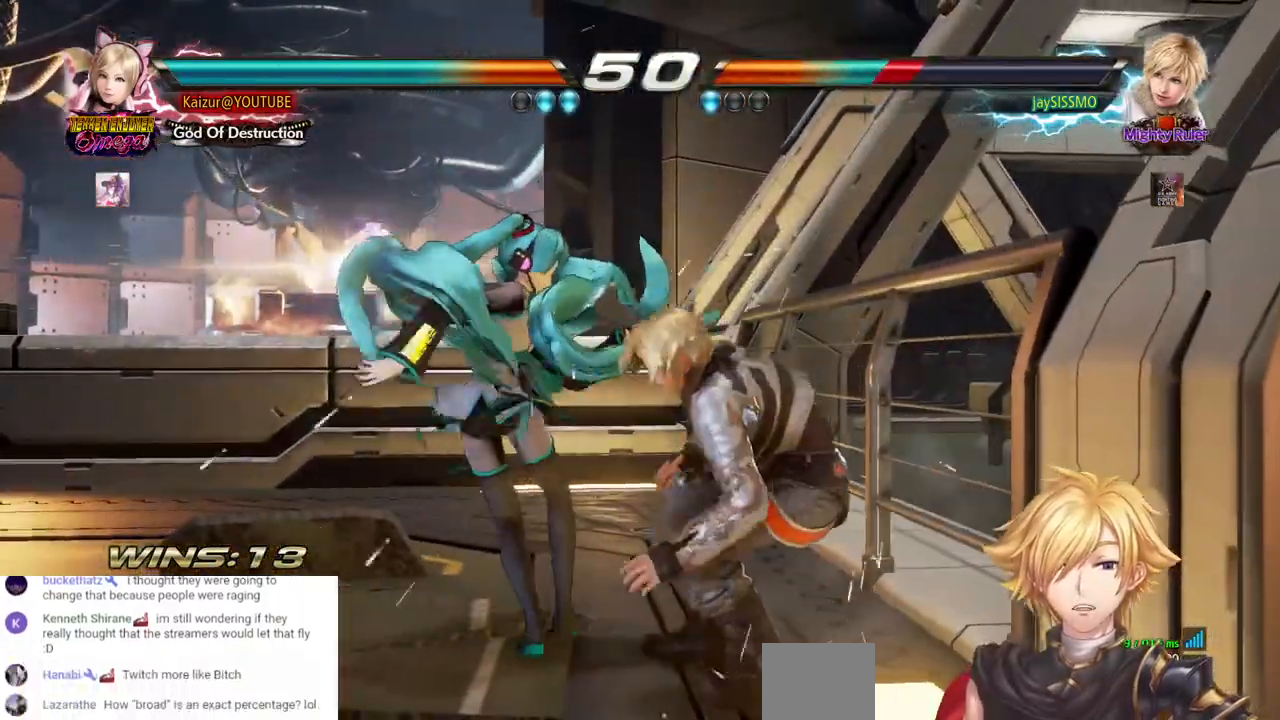
{"dt_ms": 500, "buttons": ["CIRCLE"], "left_stick": "center", "right_stick": "center", "events": [[17, "CIRCLE", "up"], [67, "DPAD_LEFT", "up"], [83, "DPAD_DOWN", "up"], [117, "CIRCLE", "down"], [233, "CIRCLE", "up"], [300, "CIRCLE", "down"], [400, "CIRCLE", "up"], [467, "CIRCLE", "down"]]}
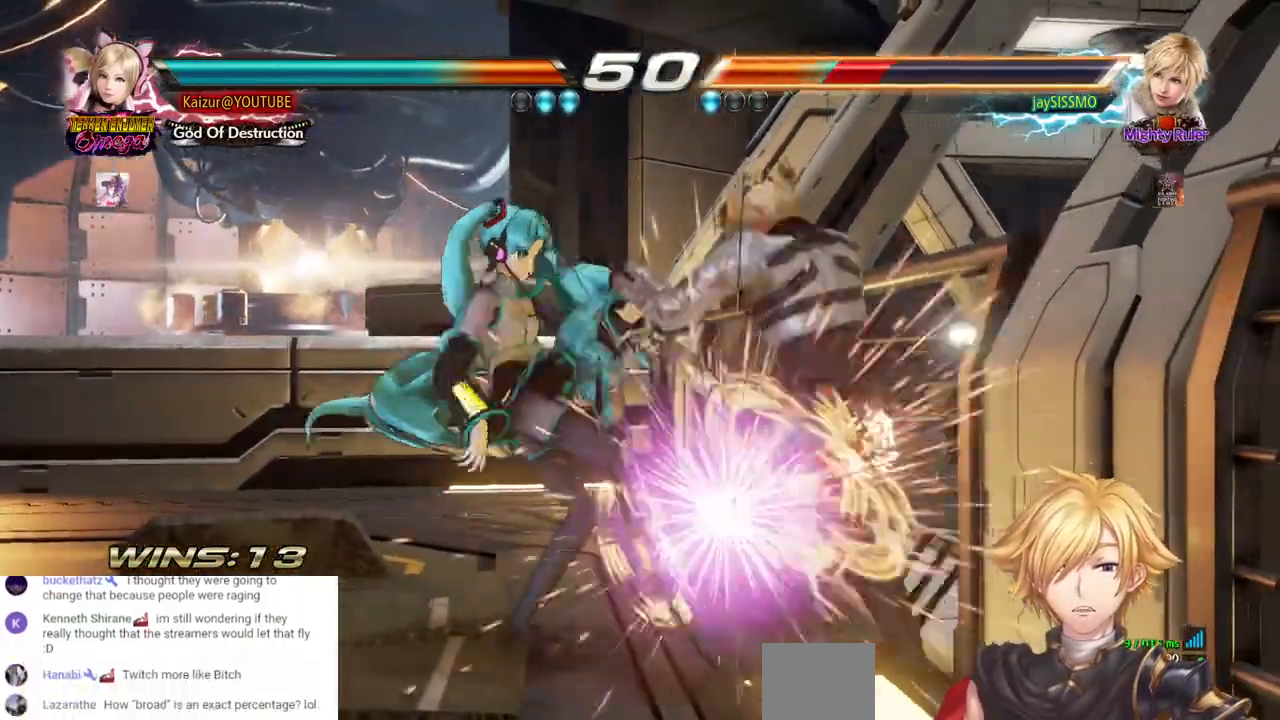
{"dt_ms": 500, "buttons": ["CIRCLE"], "left_stick": "center", "right_stick": "center", "events": [[83, "CIRCLE", "up"], [150, "CIRCLE", "down"], [267, "CIRCLE", "up"], [333, "CIRCLE", "down"], [417, "CIRCLE", "up"], [500, "CIRCLE", "down"]]}
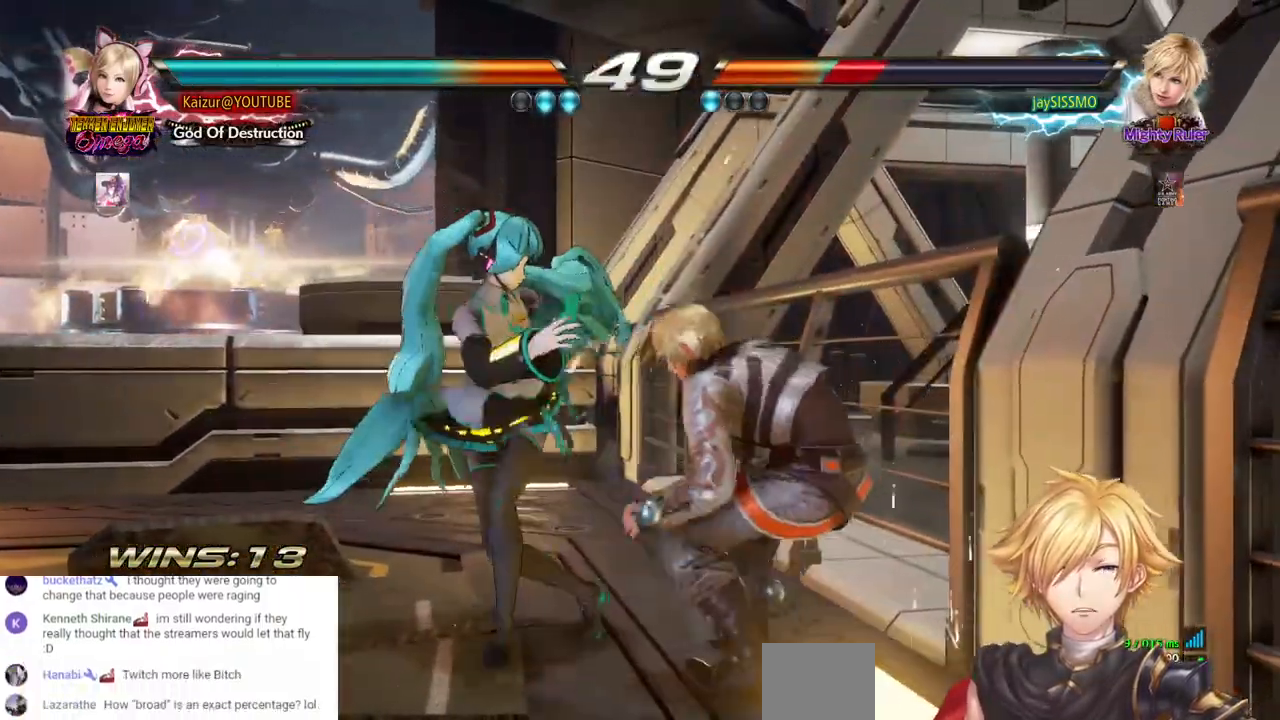
{"dt_ms": 500, "buttons": ["CIRCLE"], "left_stick": "center", "right_stick": "center", "events": [[83, "CIRCLE", "up"], [150, "CIRCLE", "down"], [233, "CIRCLE", "up"], [300, "CIRCLE", "down"], [400, "CIRCLE", "up"], [450, "CIRCLE", "down"]]}
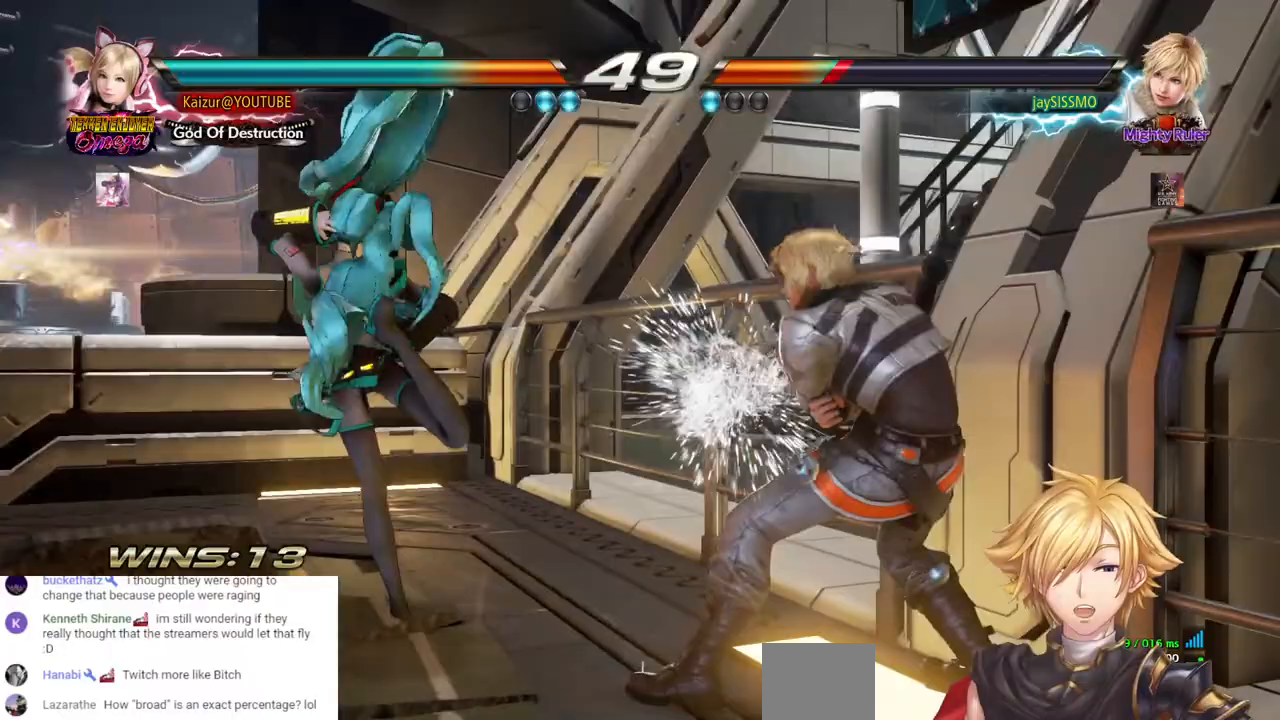
{"dt_ms": 500, "buttons": ["R2", "DPAD_RIGHT"], "left_stick": "center", "right_stick": "center", "events": [[50, "CIRCLE", "up"], [200, "DPAD_RIGHT", "down"], [250, "R2", "down"], [400, "R2", "up"], [467, "R2", "down"]]}
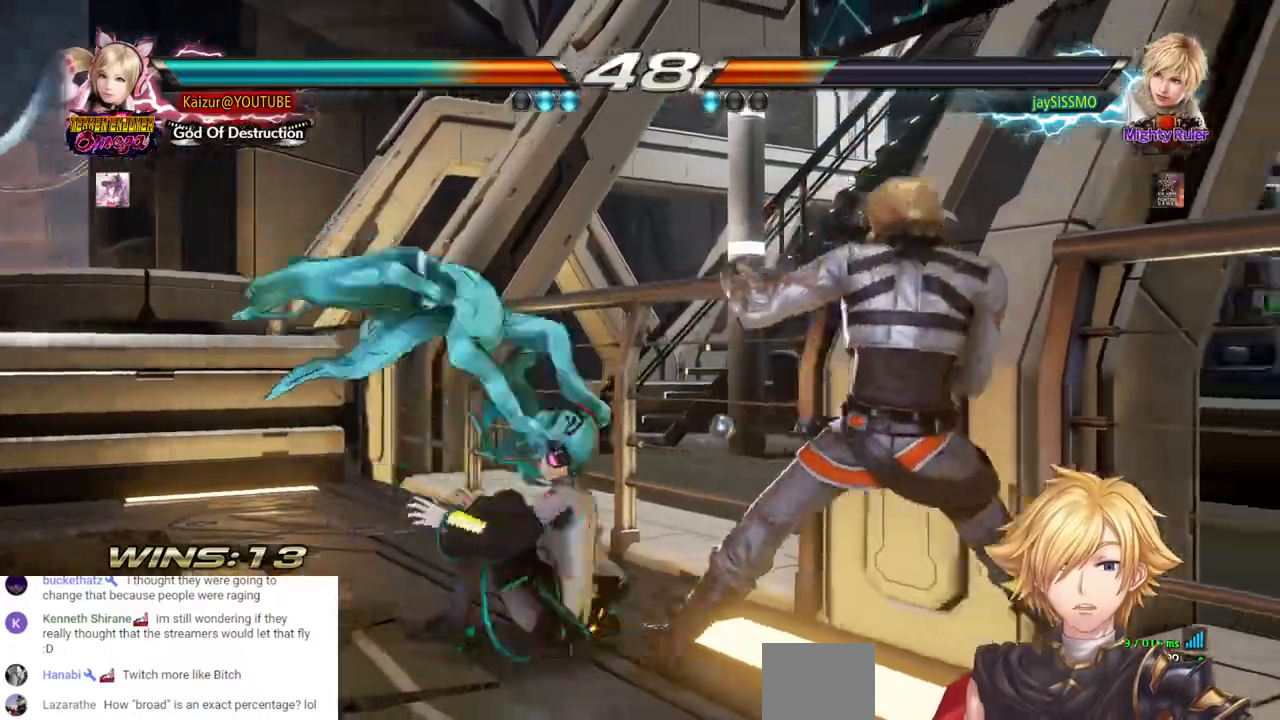
{"dt_ms": 500, "buttons": ["R2", "DPAD_RIGHT"], "left_stick": "center", "right_stick": "center", "events": [[100, "R2", "up"], [167, "R2", "down"], [317, "R2", "up"], [367, "R2", "down"]]}
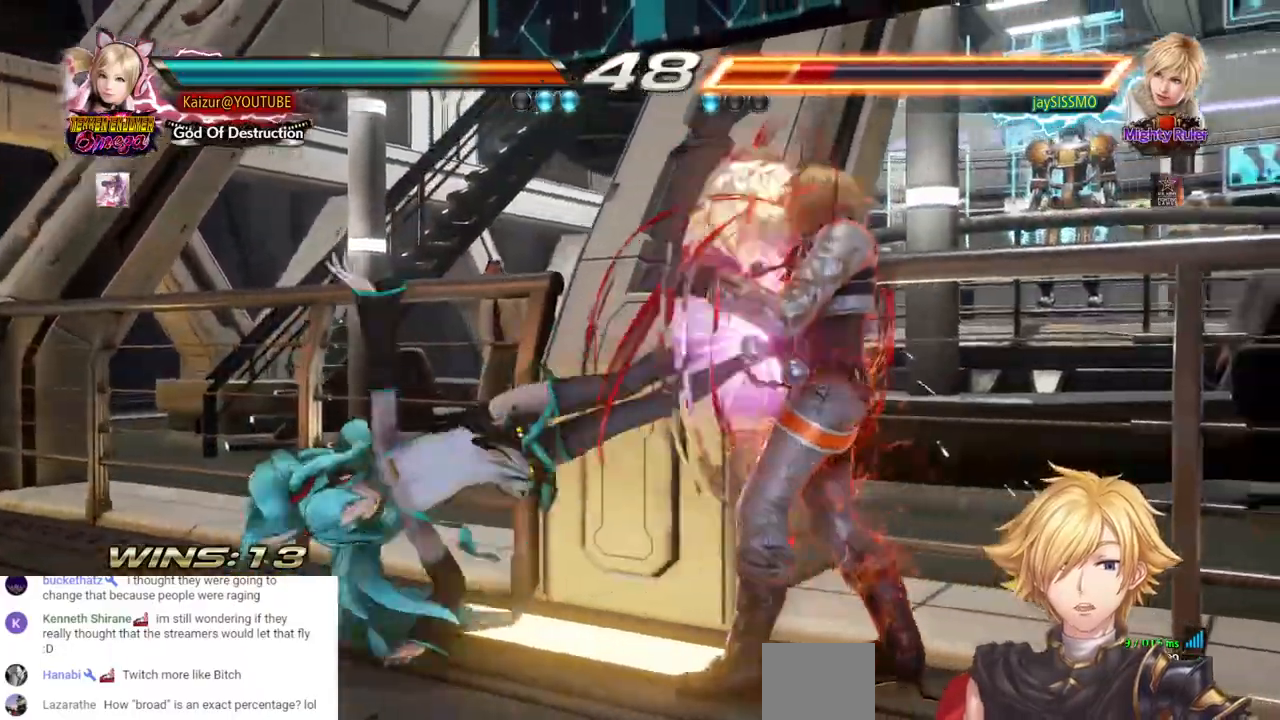
{"dt_ms": 500, "buttons": ["R2", "DPAD_RIGHT"], "left_stick": "center", "right_stick": "center", "events": [[17, "R2", "up"], [83, "R2", "down"], [233, "R2", "up"], [300, "R2", "down"], [433, "R2", "up"], [500, "R2", "down"]]}
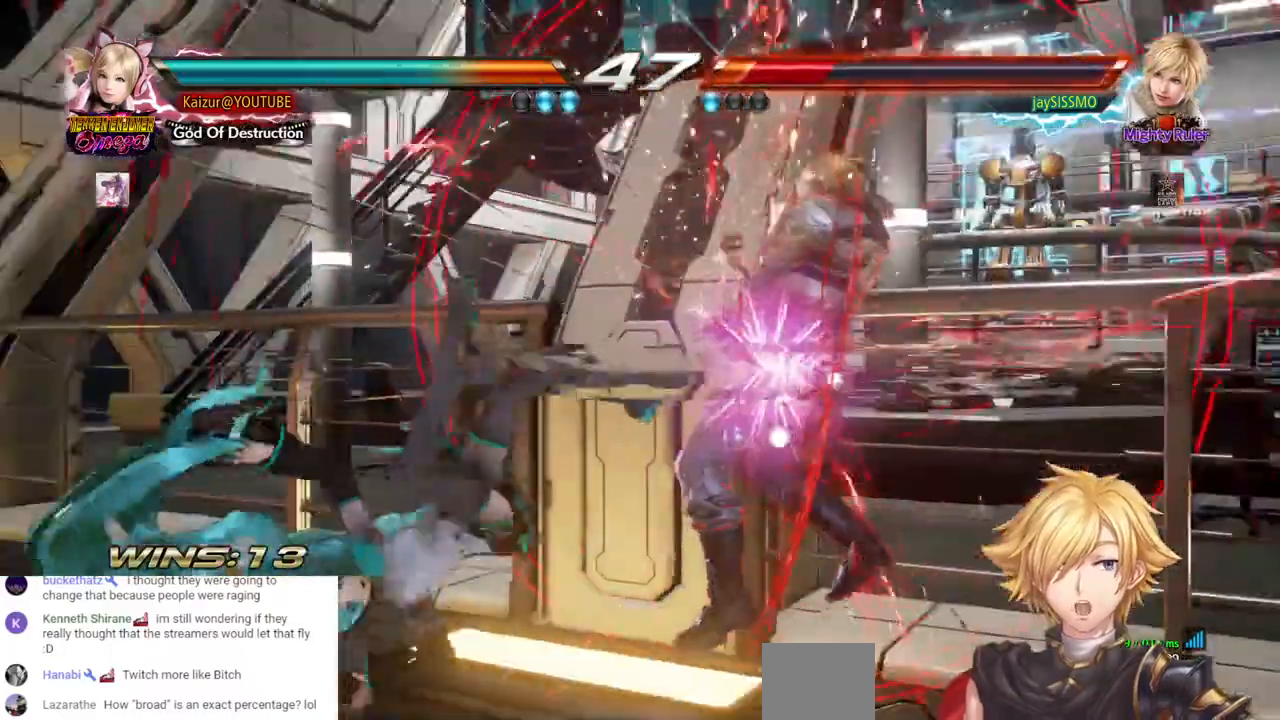
{"dt_ms": 500, "buttons": [], "left_stick": "center", "right_stick": "center", "events": [[117, "R2", "up"], [183, "R2", "down"], [283, "R2", "up"], [350, "R2", "down"], [367, "DPAD_RIGHT", "up"], [467, "R2", "up"]]}
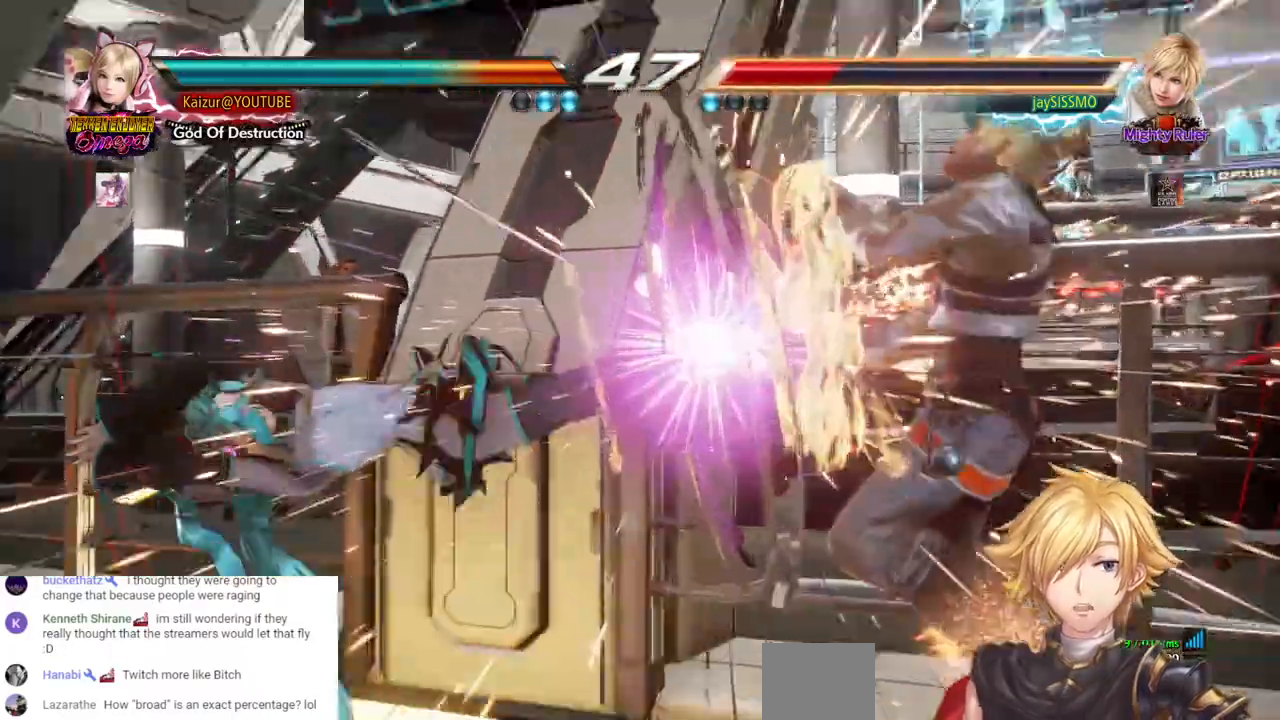
{"dt_ms": 1000, "buttons": [], "left_stick": "center", "right_stick": "center", "events": []}
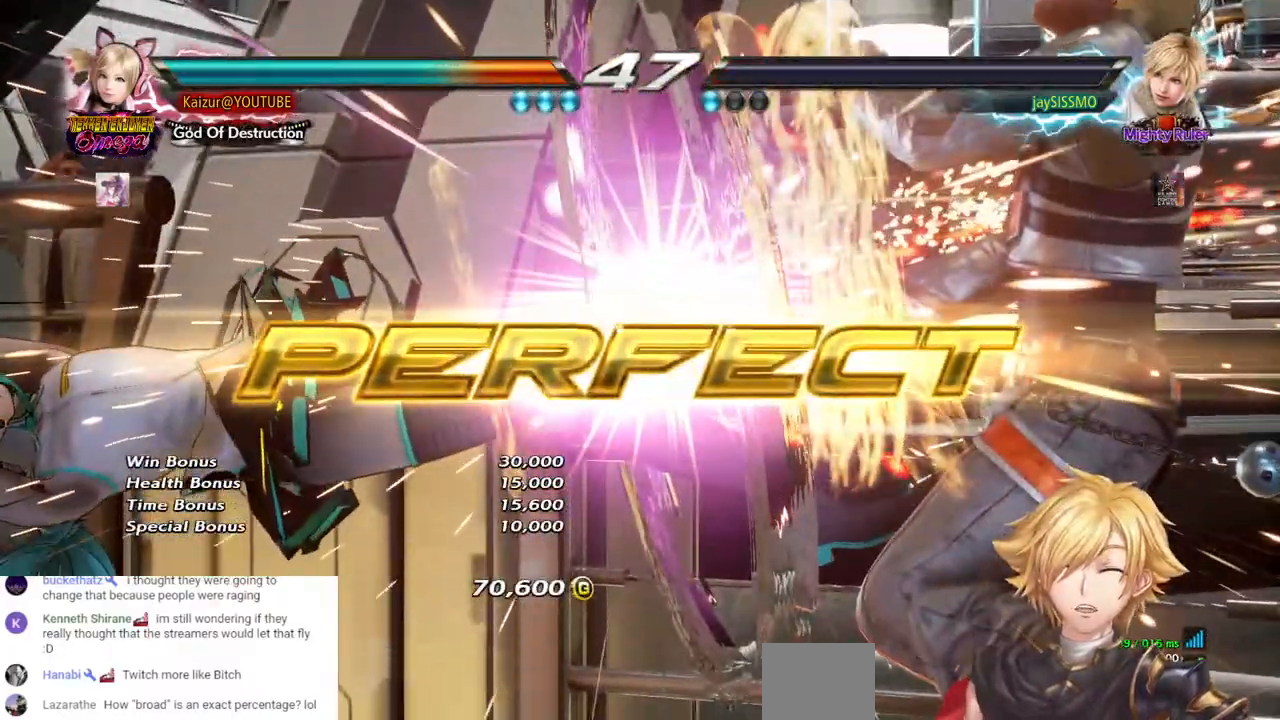
{"dt_ms": 500, "buttons": [], "left_stick": "center", "right_stick": "center", "events": []}
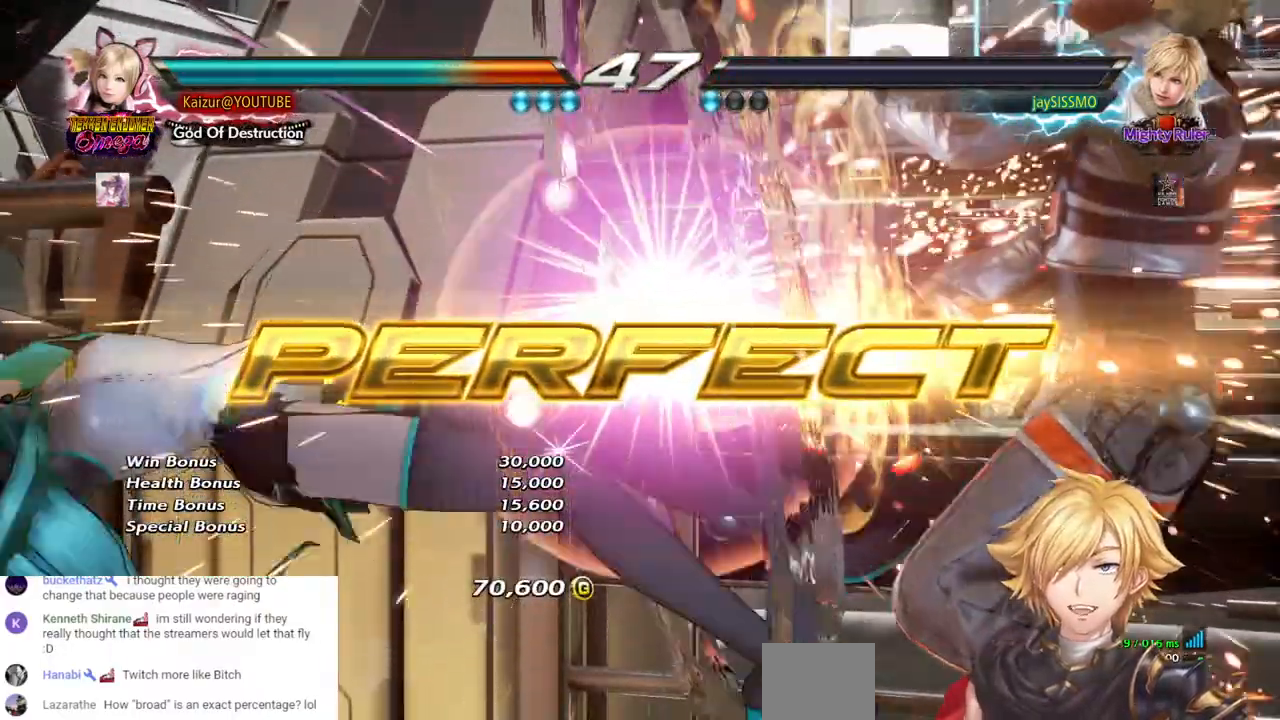
{"dt_ms": 500, "buttons": [], "left_stick": "center", "right_stick": "center", "events": []}
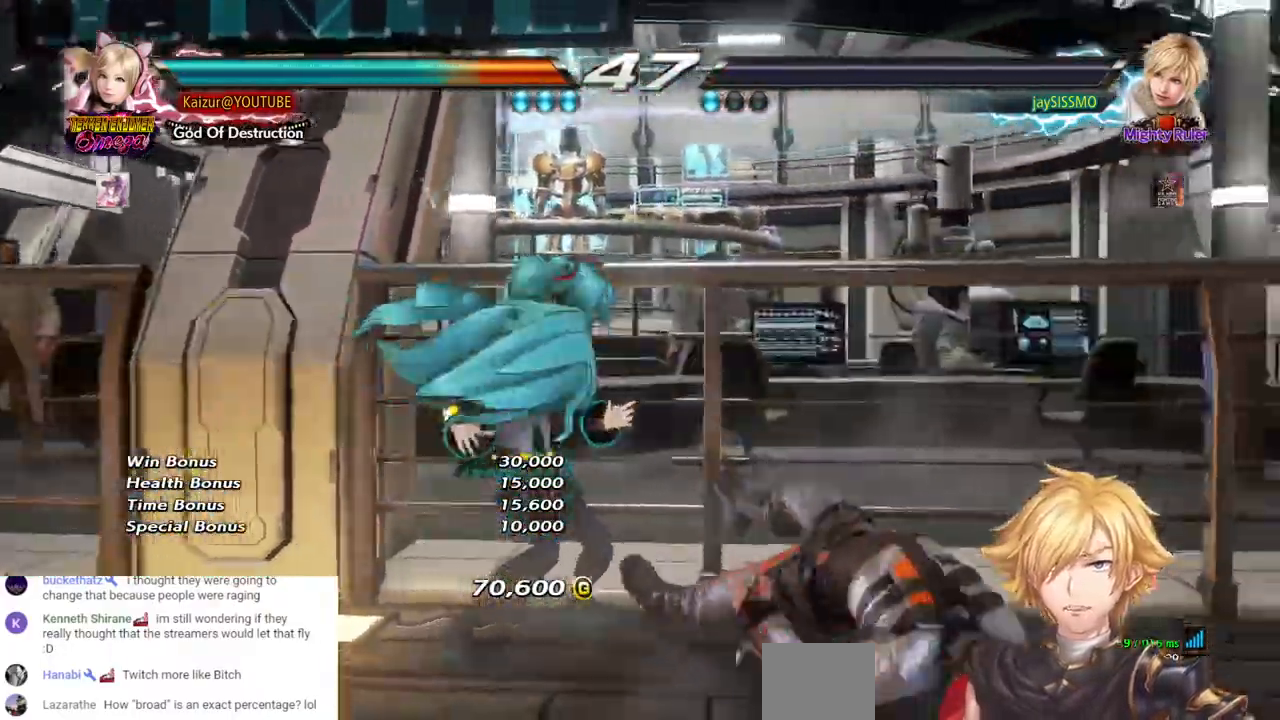
{"dt_ms": 500, "buttons": ["START"], "left_stick": "center", "right_stick": "center", "events": [[33, "DPAD_LEFT", "down"], [50, "CROSS", "down"], [233, "CROSS", "up"], [233, "DPAD_LEFT", "up"], [467, "START", "down"]]}
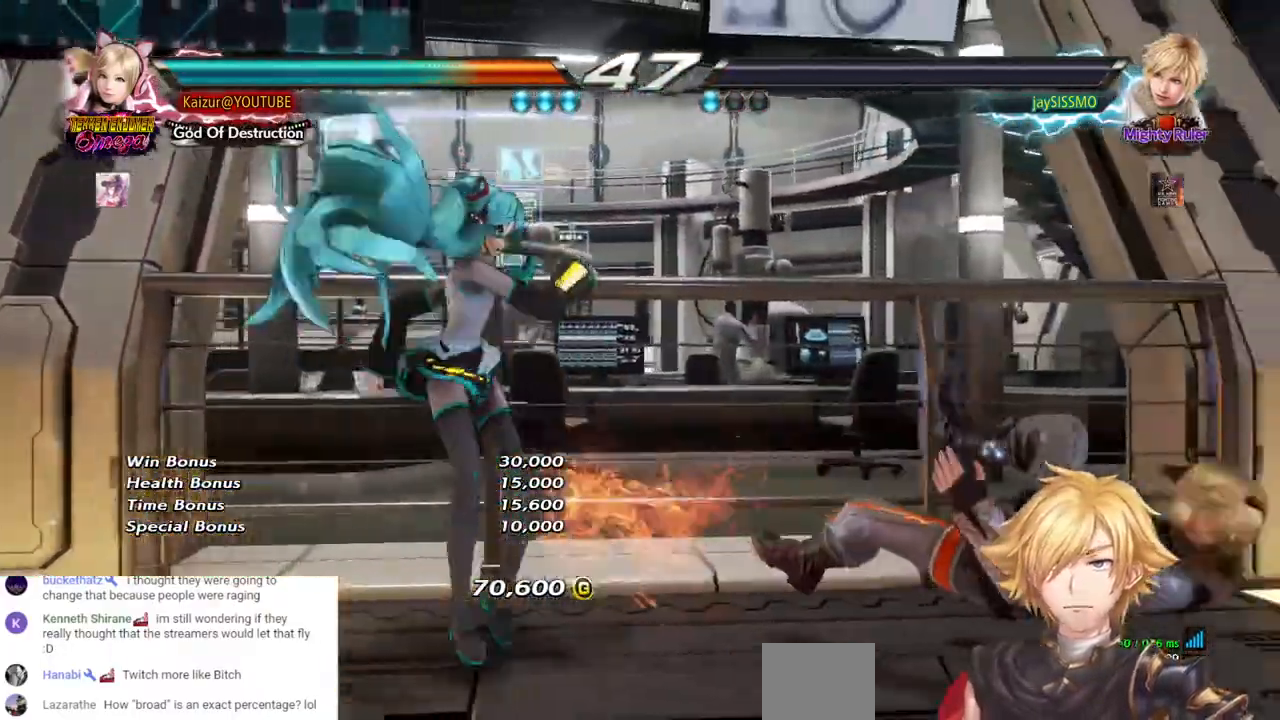
{"dt_ms": 1000, "buttons": [], "left_stick": "center", "right_stick": "center", "events": [[100, "START", "up"], [200, "START", "down"], [300, "START", "up"], [383, "START", "down"], [500, "START", "up"], [583, "START", "down"], [700, "START", "up"]]}
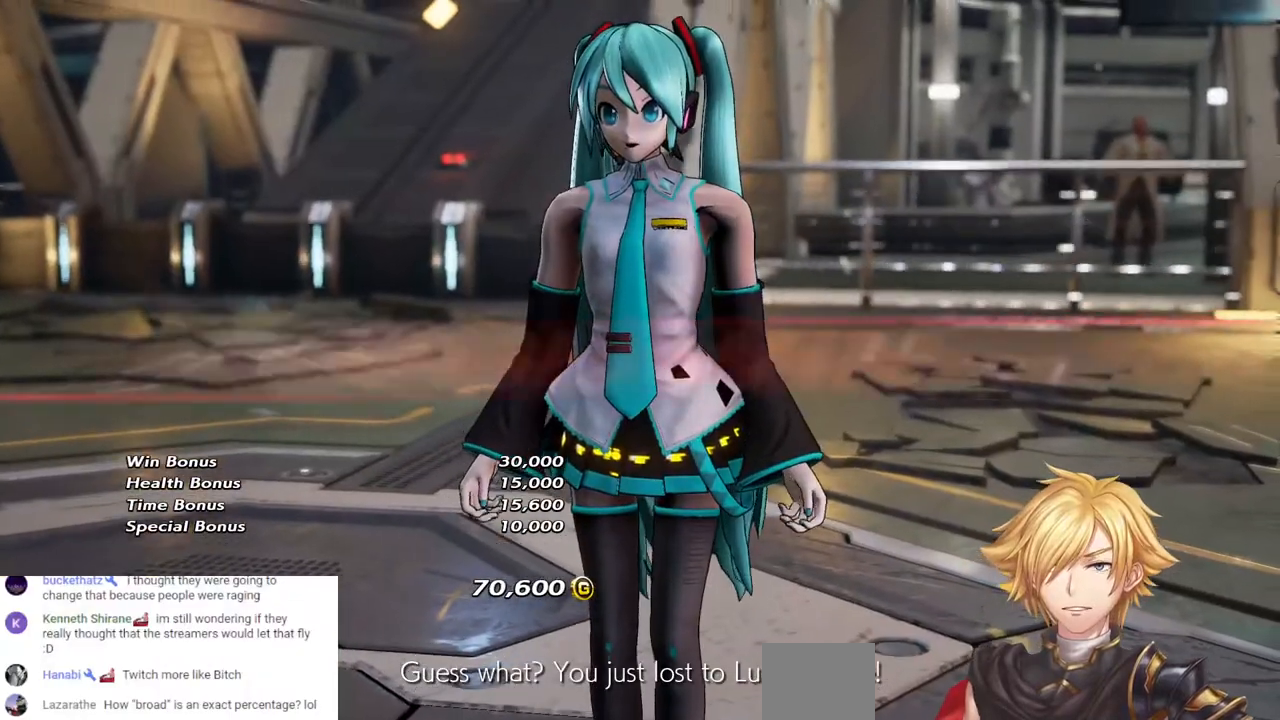
{"dt_ms": 500, "buttons": ["START"], "left_stick": "center", "right_stick": "center", "events": [[383, "START", "down"]]}
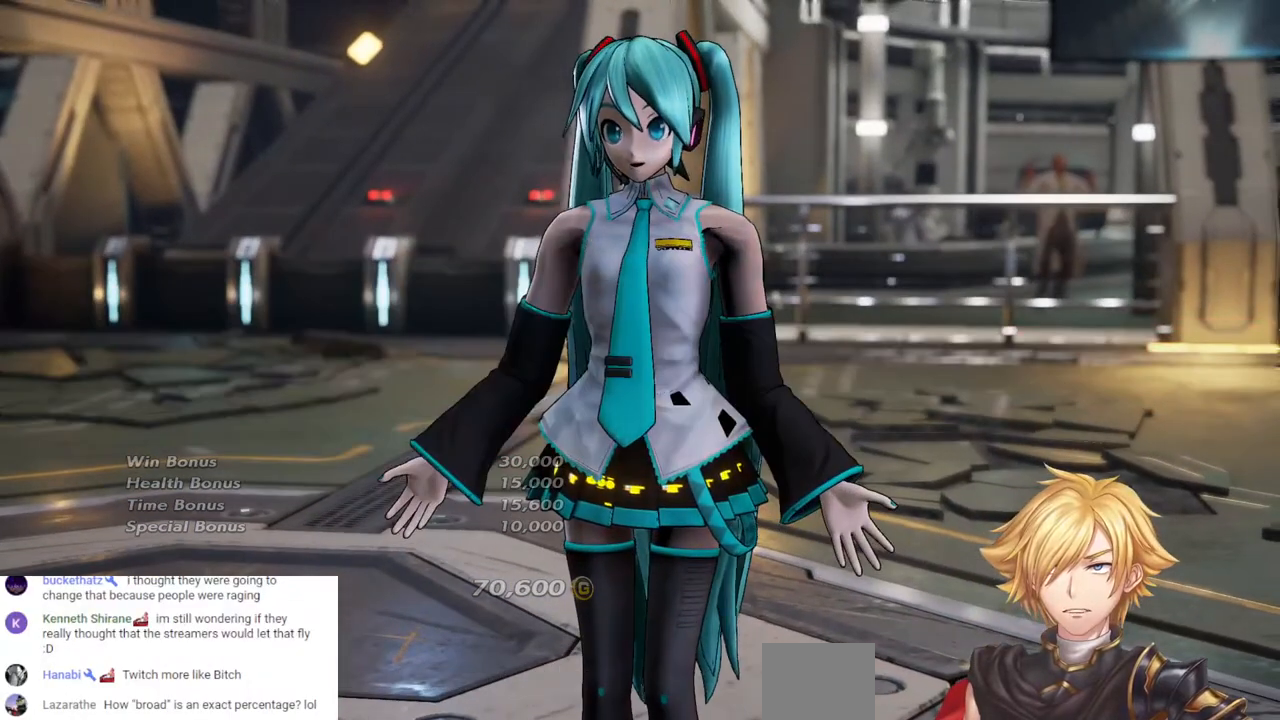
{"dt_ms": 500, "buttons": [], "left_stick": "center", "right_stick": "center", "events": [[33, "START", "up"]]}
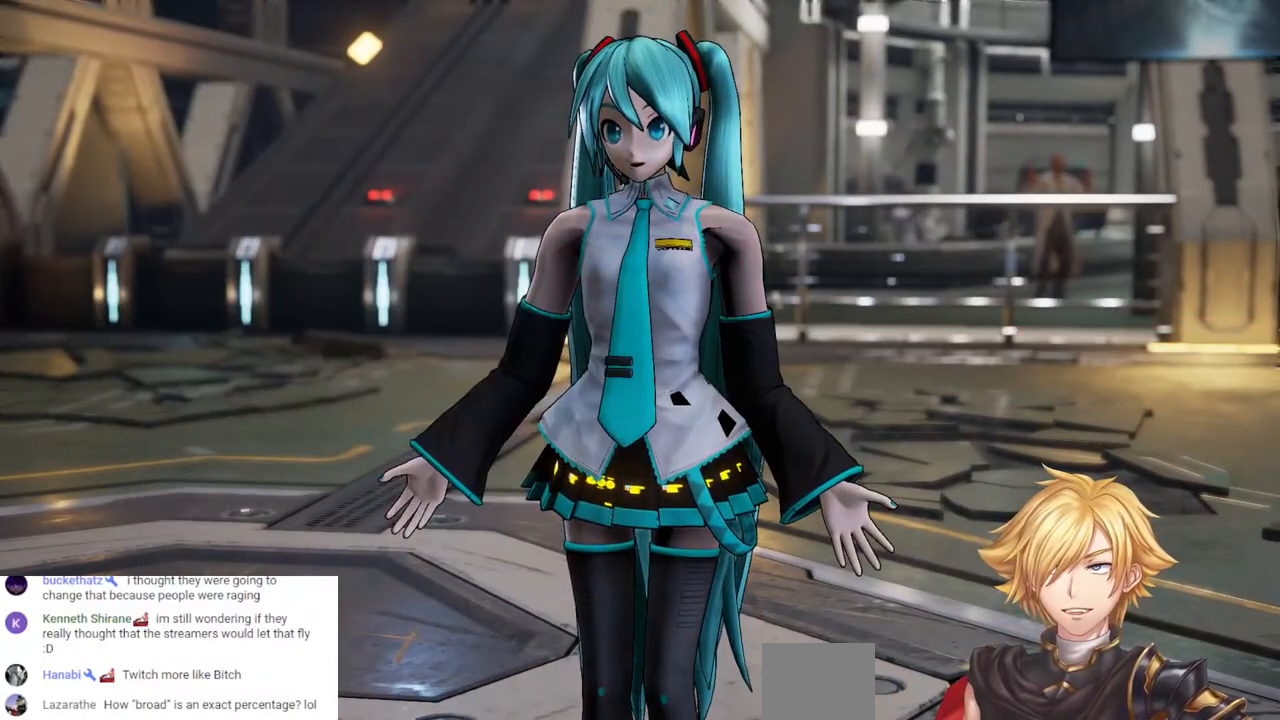
{"dt_ms": 500, "buttons": [], "left_stick": "center", "right_stick": "center", "events": []}
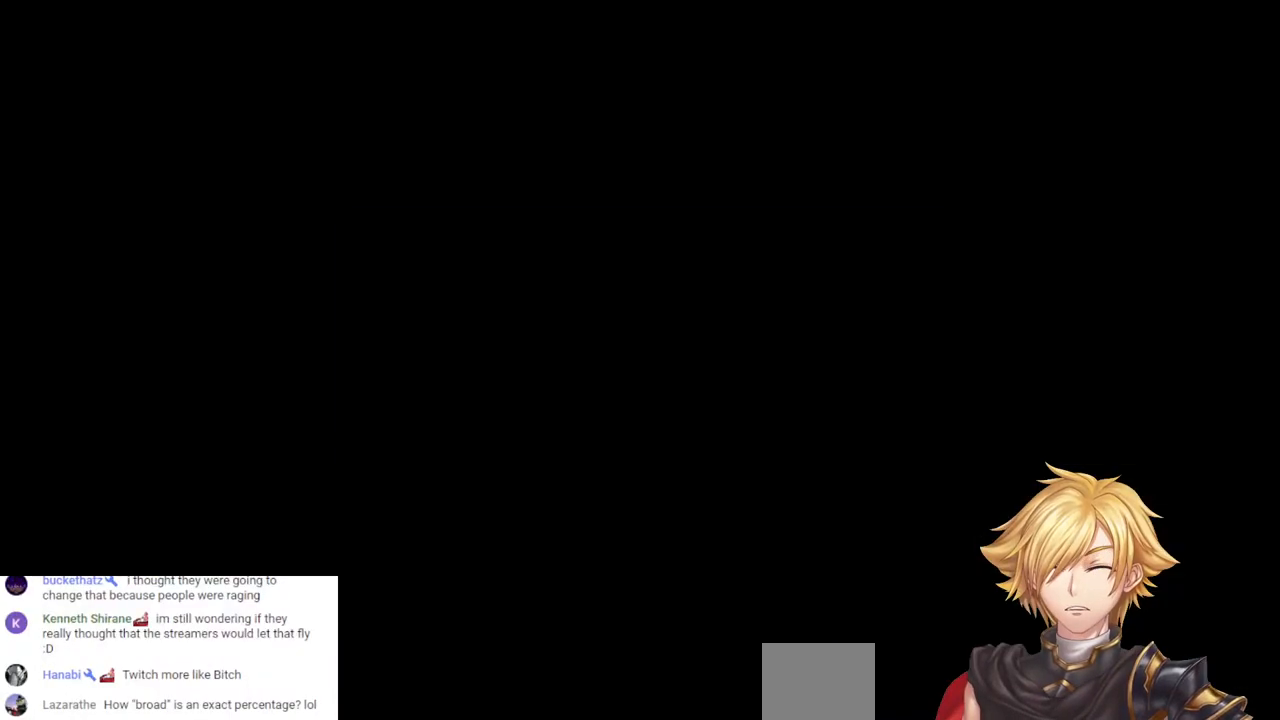
{"dt_ms": 500, "buttons": [], "left_stick": "center", "right_stick": "center", "events": []}
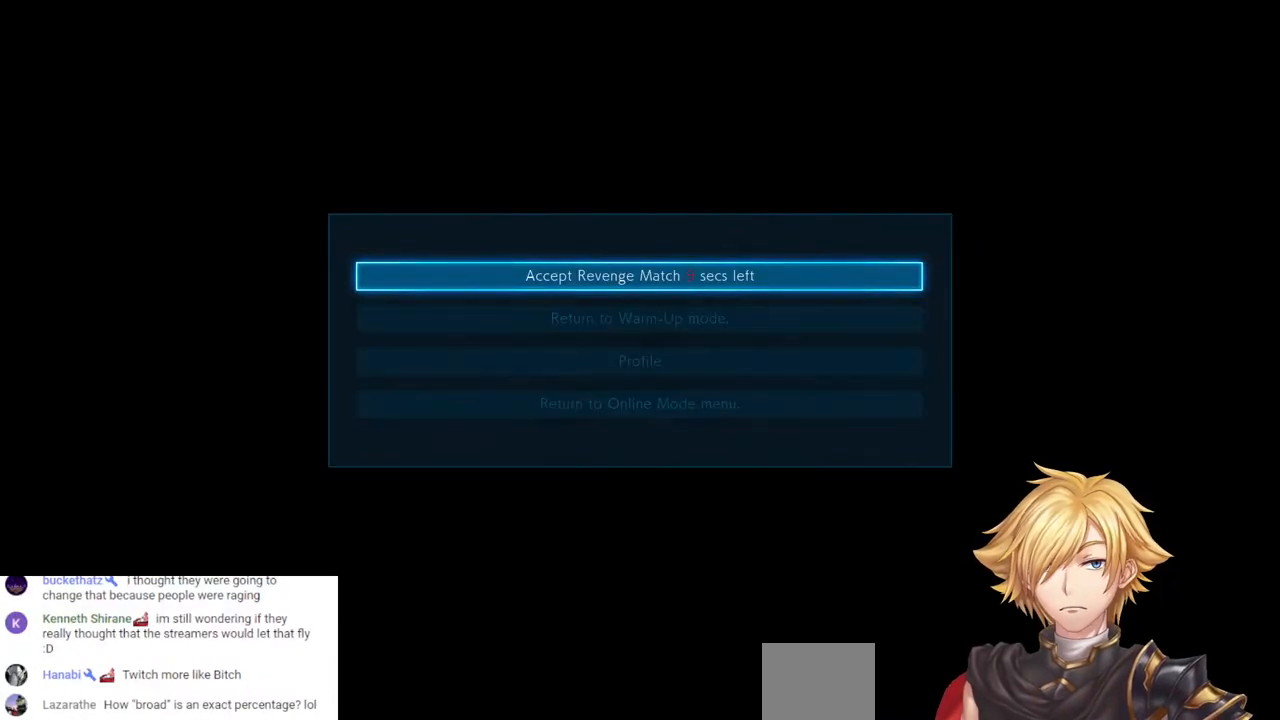
{"dt_ms": 500, "buttons": [], "left_stick": "center", "right_stick": "center", "events": []}
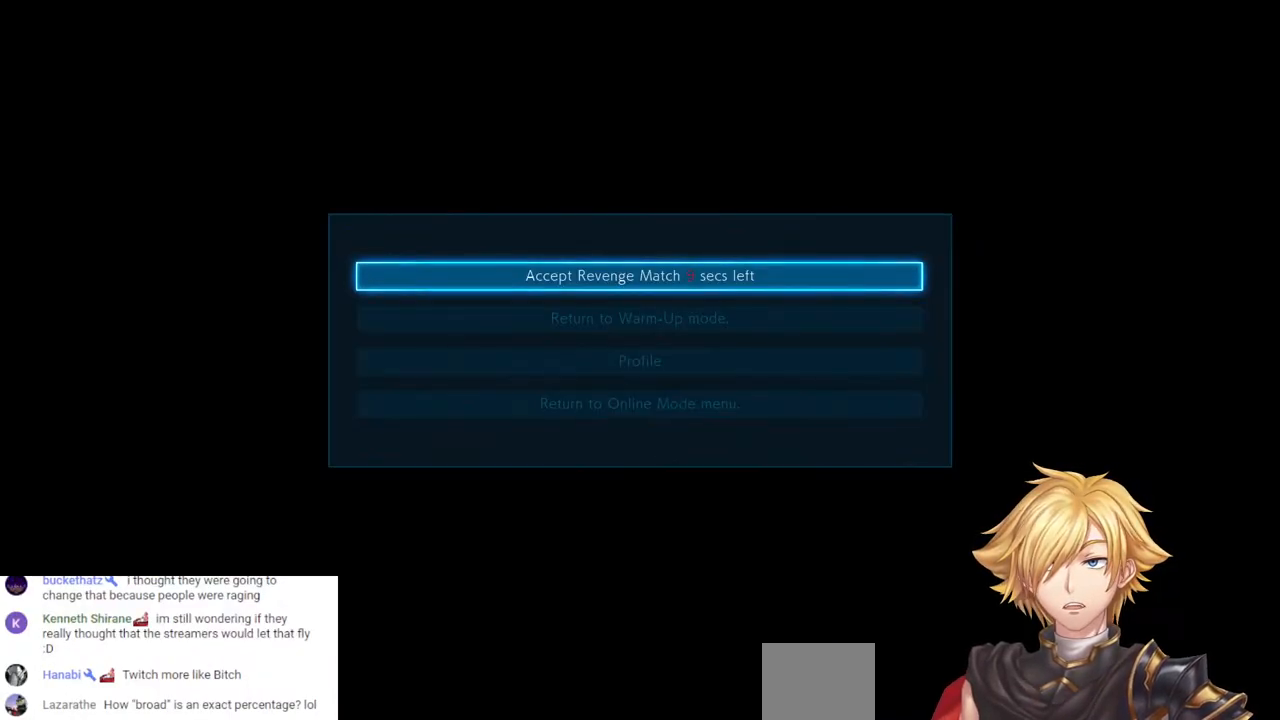
{"dt_ms": 500, "buttons": ["CROSS"], "left_stick": "center", "right_stick": "center", "events": [[450, "CROSS", "down"]]}
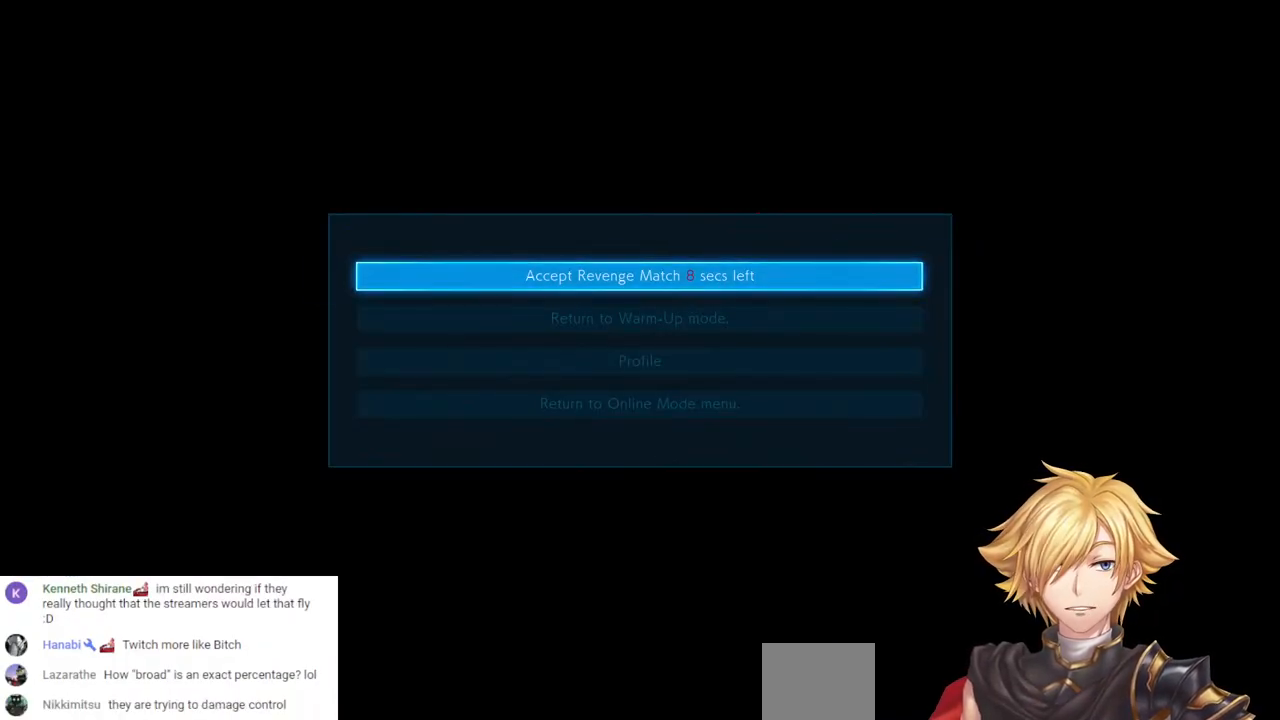
{"dt_ms": 500, "buttons": [], "left_stick": "center", "right_stick": "center", "events": [[67, "CROSS", "up"]]}